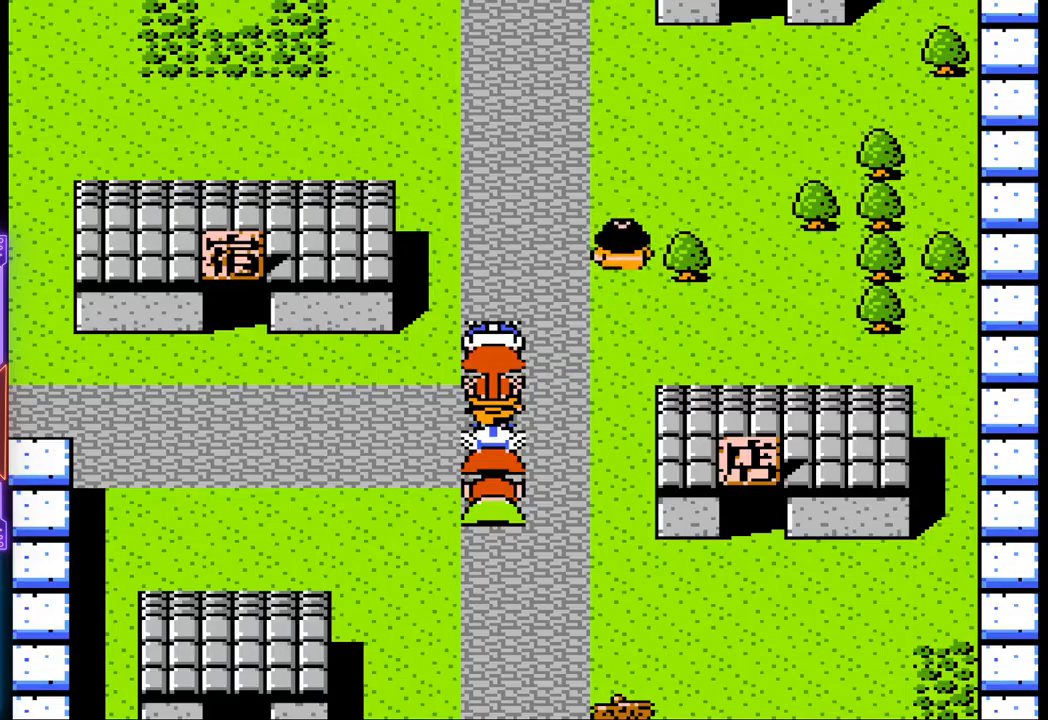
Gameplay with a controller (PlayStation layout); each line is a JSON object with the inputs held at the frame after it. "events" lists button and stick changes between this image and that frame as [ms after this image, input, new state], when the widget could be followed in between. Not read: L3 R3 left_stick right_stick.
{"buttons": ["DPAD_UP"], "events": [[400, "DPAD_UP", "down"]]}
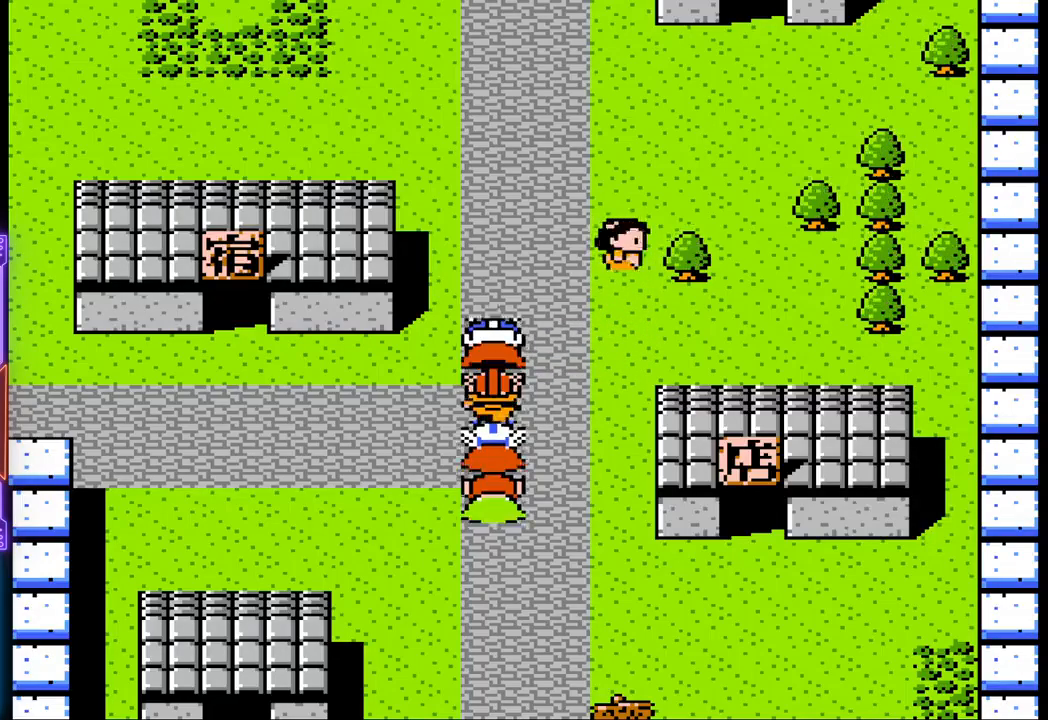
{"buttons": [], "events": [[183, "DPAD_UP", "up"]]}
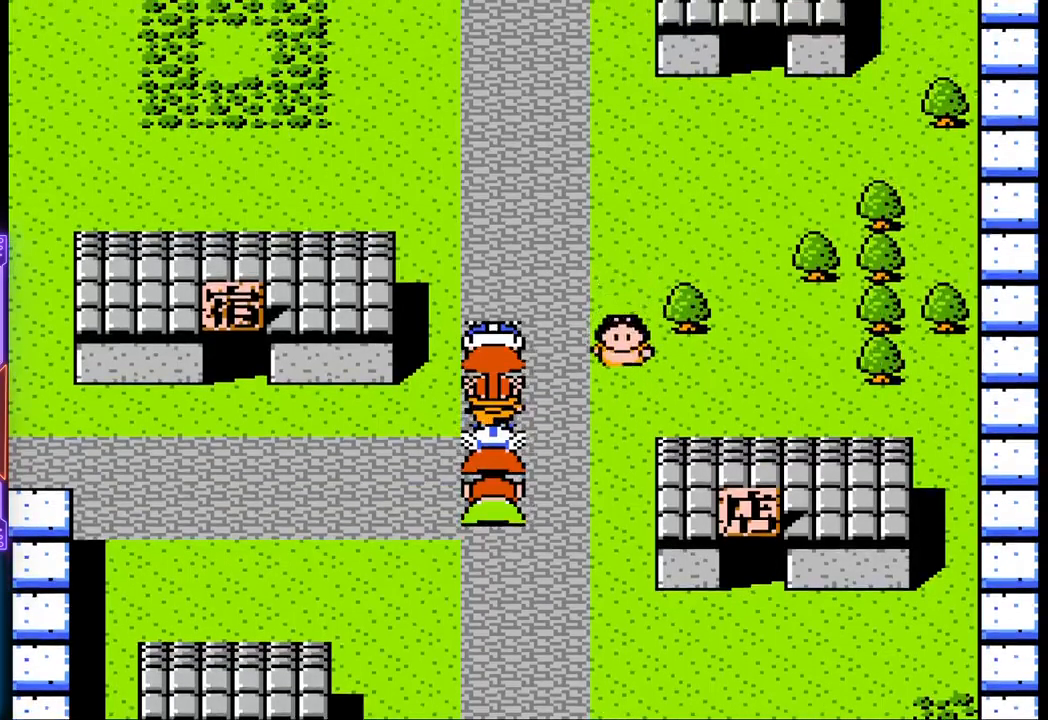
{"buttons": [], "events": []}
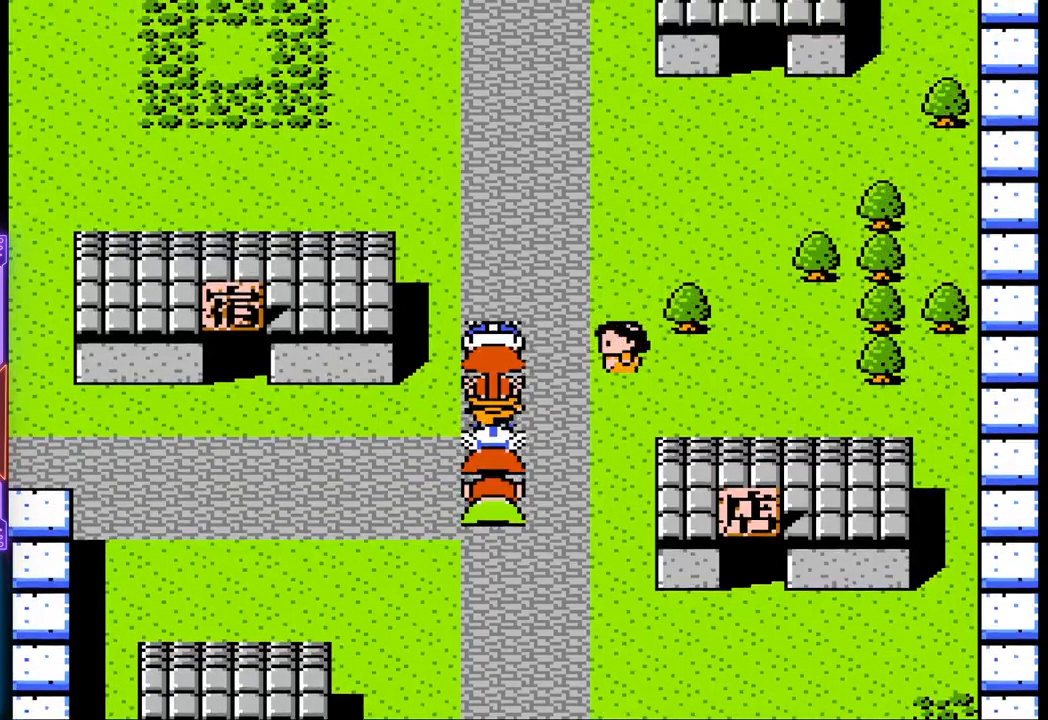
{"buttons": [], "events": []}
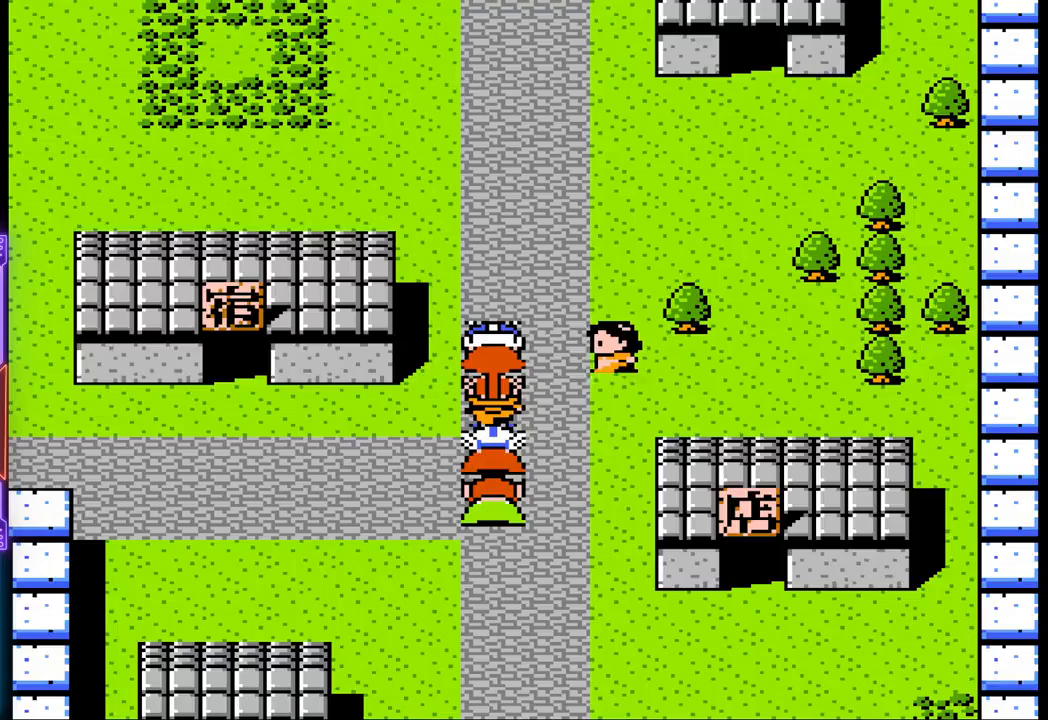
{"buttons": [], "events": []}
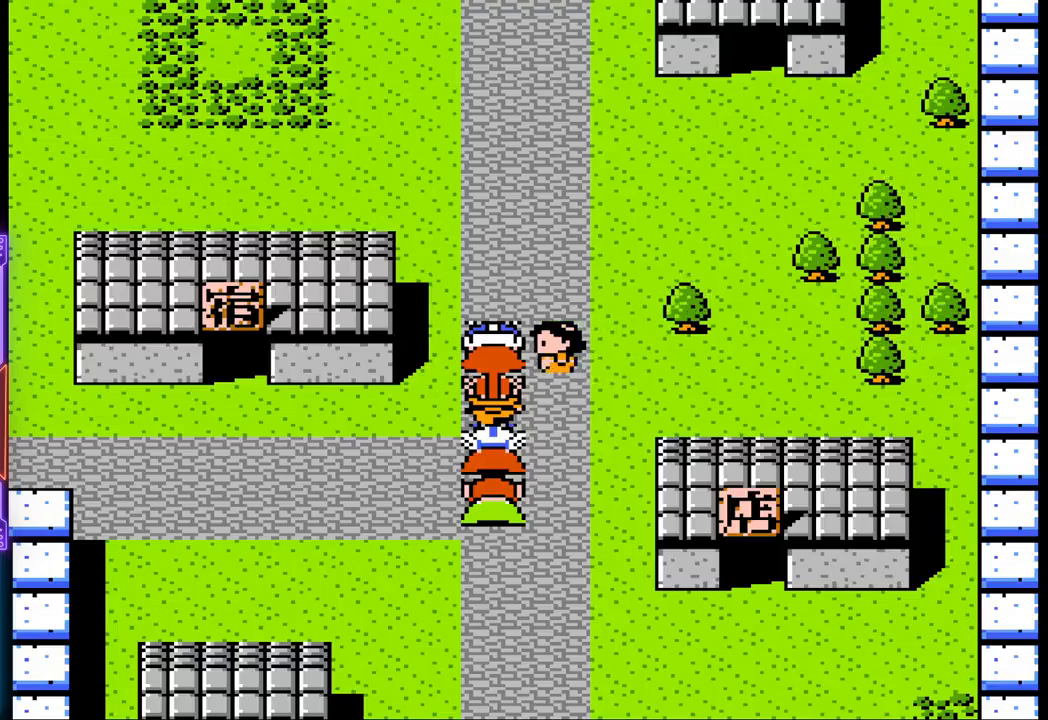
{"buttons": [], "events": []}
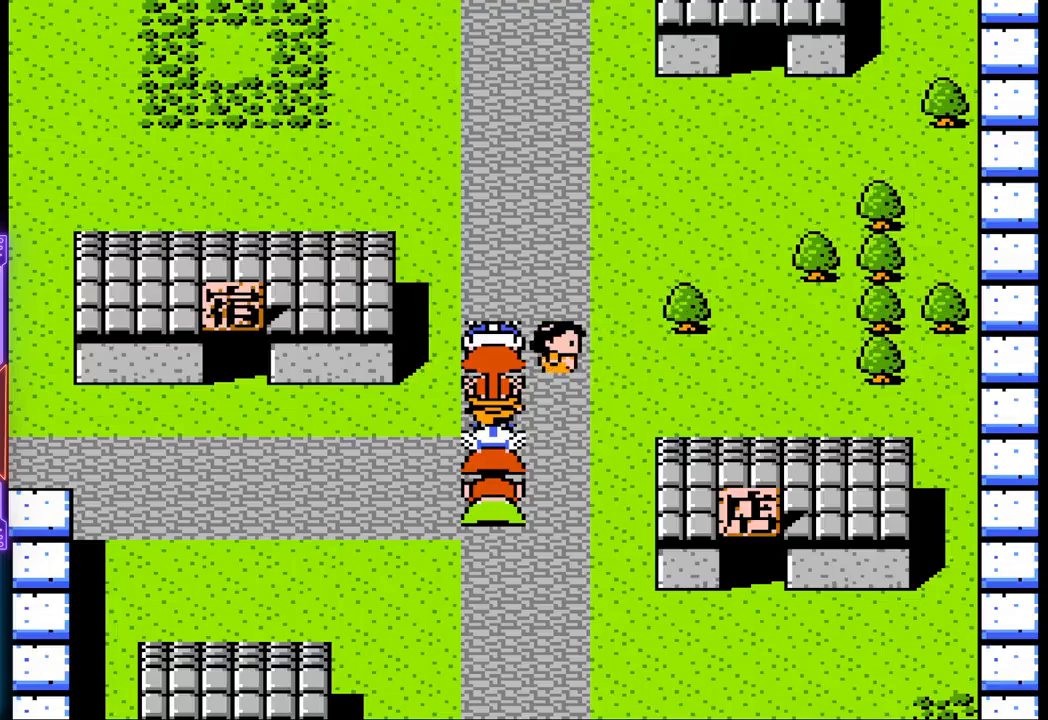
{"buttons": [], "events": []}
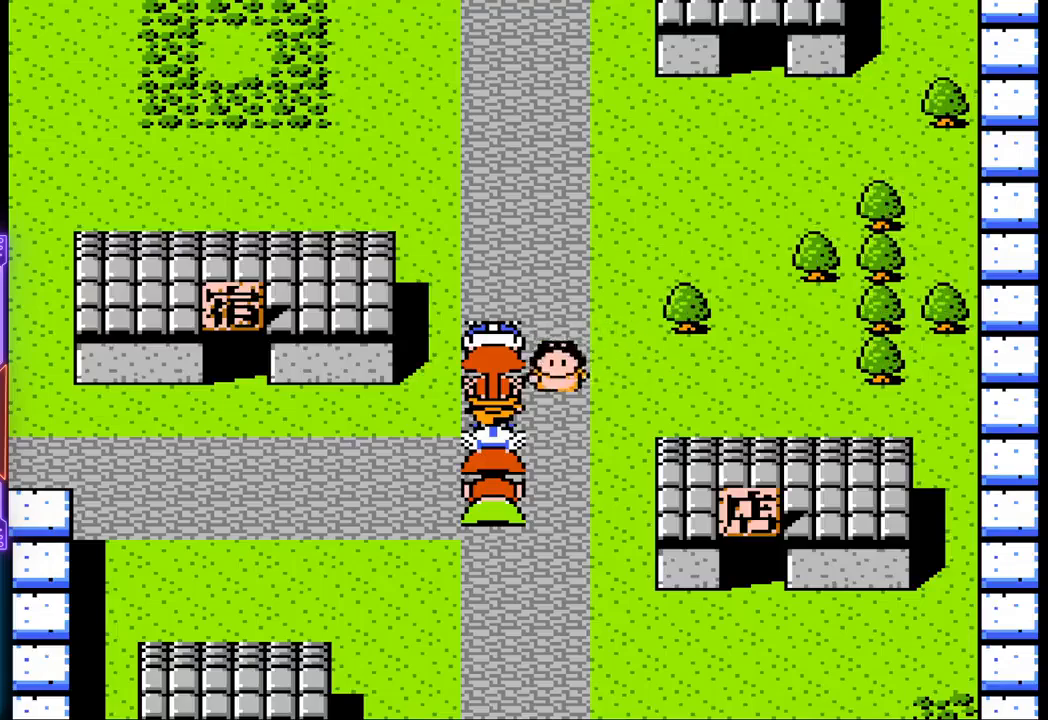
{"buttons": [], "events": []}
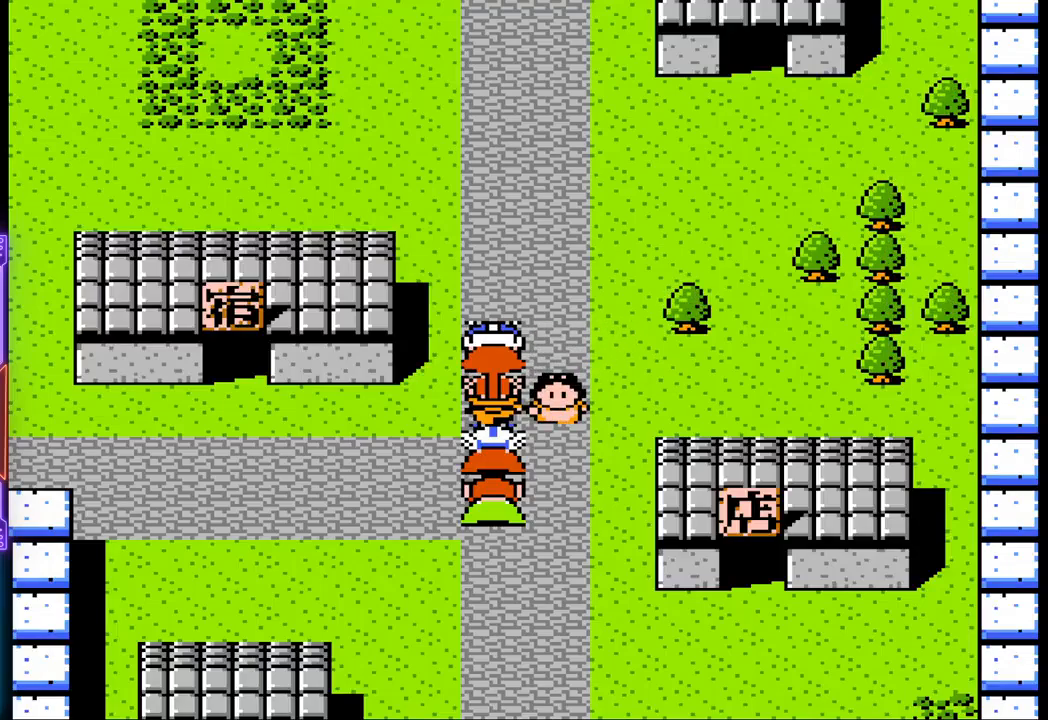
{"buttons": [], "events": []}
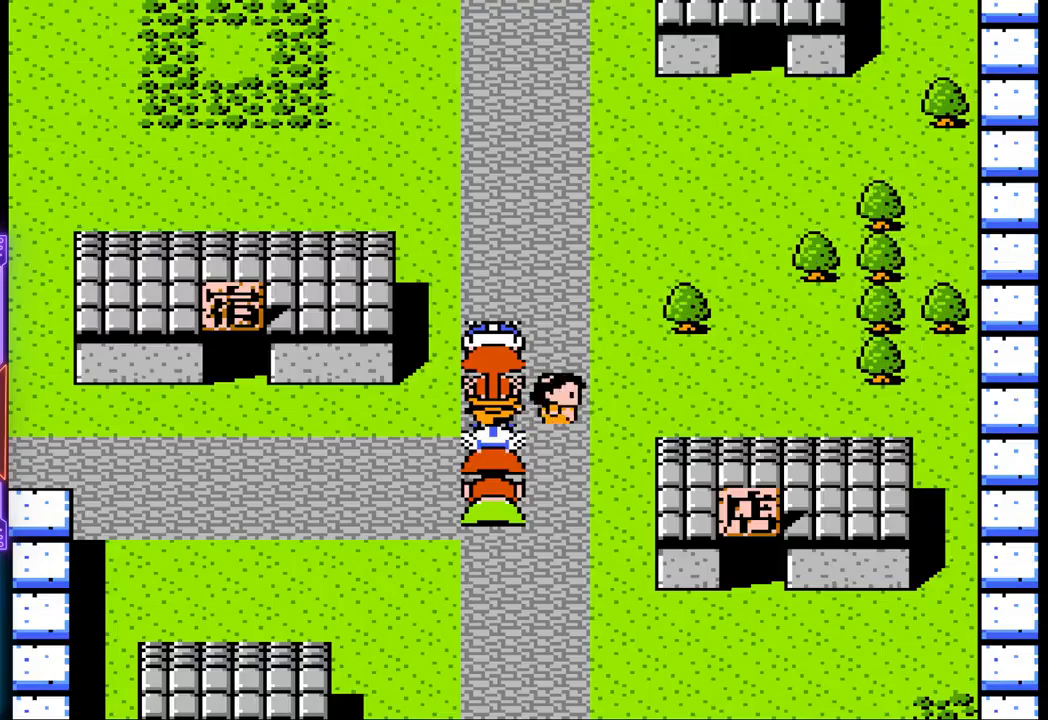
{"buttons": [], "events": []}
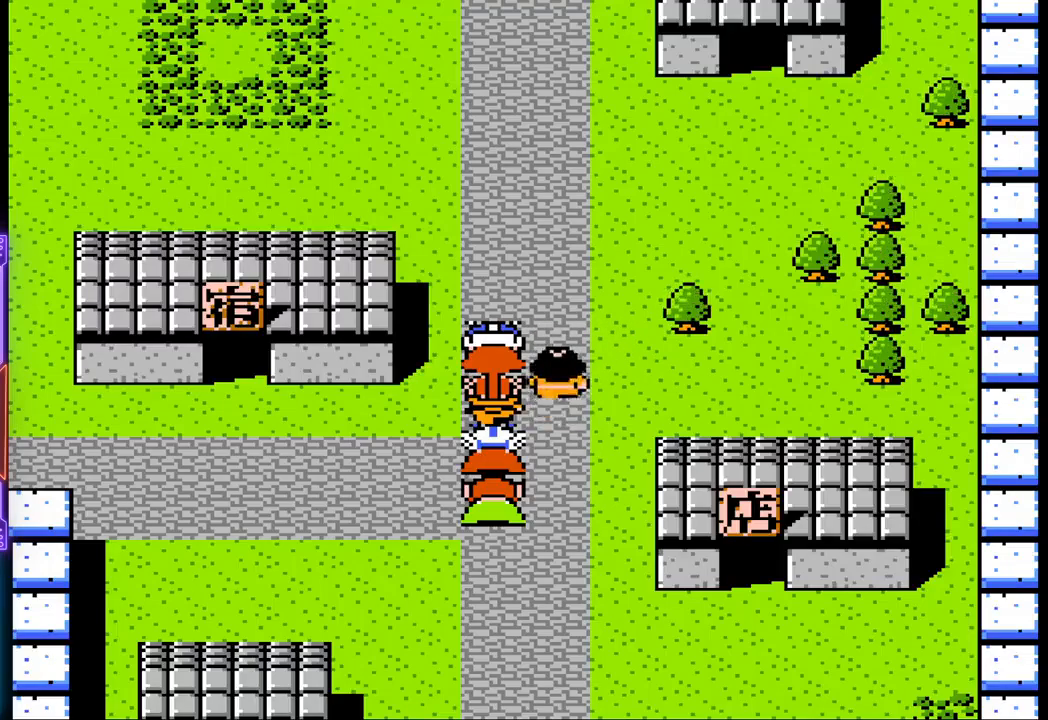
{"buttons": ["DPAD_UP"], "events": [[217, "DPAD_UP", "down"]]}
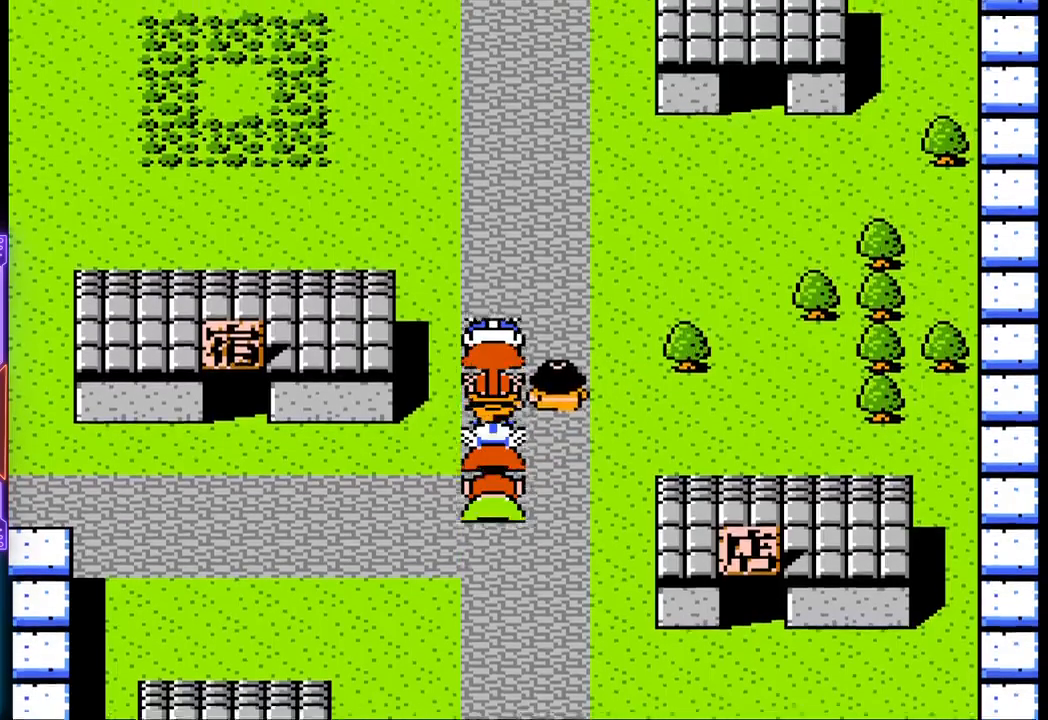
{"buttons": ["DPAD_UP"], "events": []}
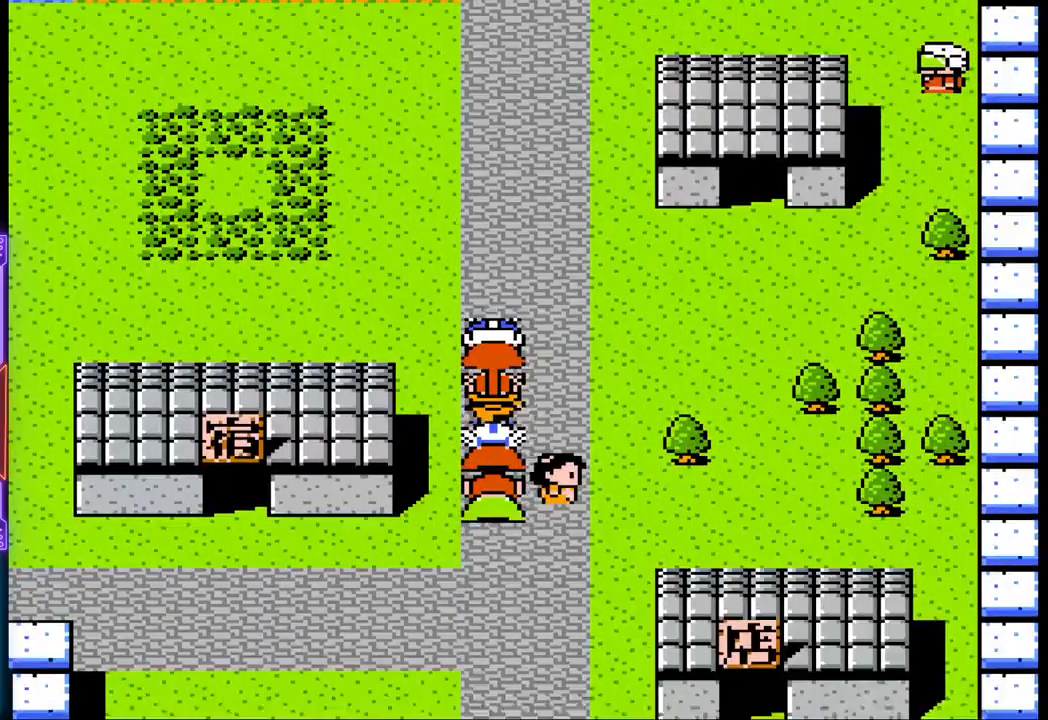
{"buttons": [], "events": [[317, "DPAD_UP", "up"]]}
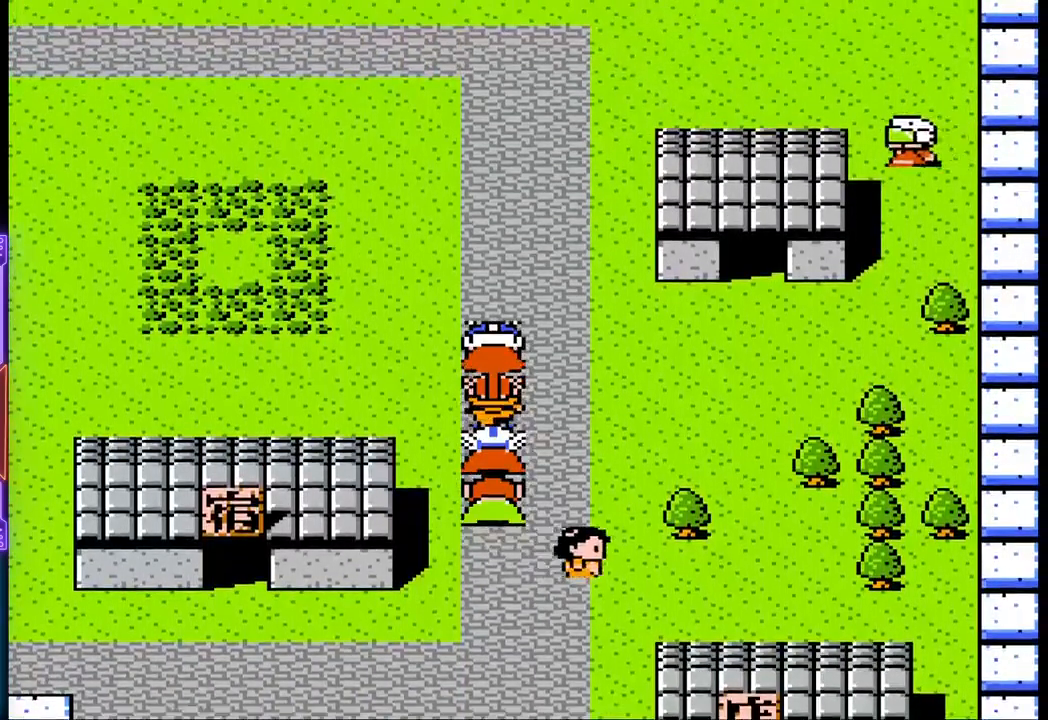
{"buttons": [], "events": []}
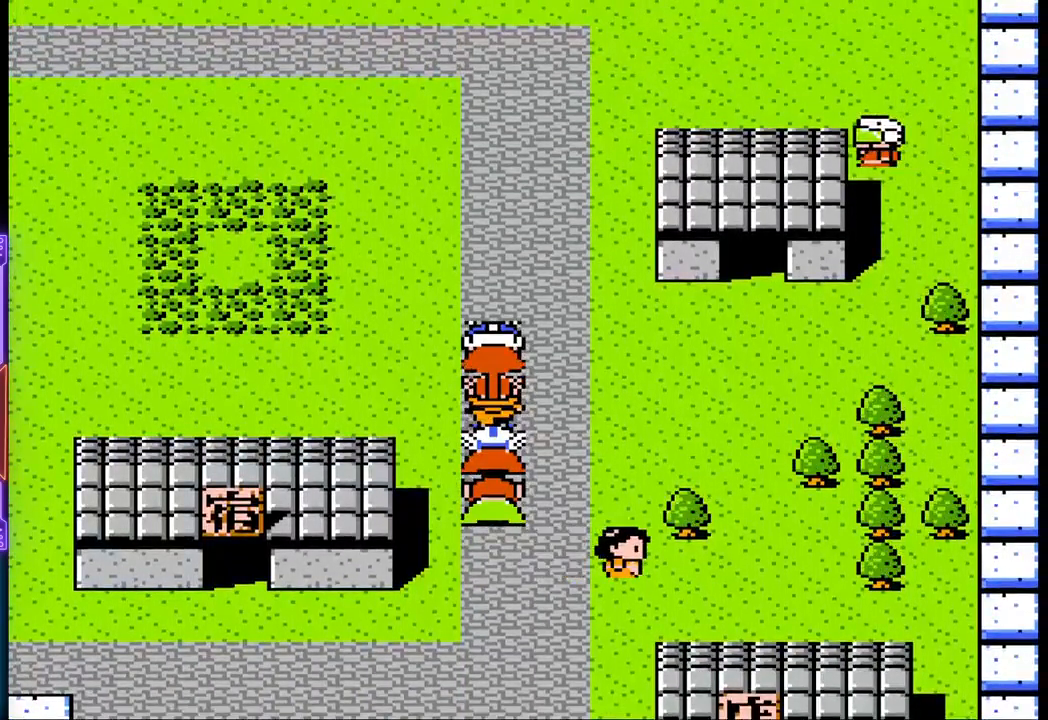
{"buttons": [], "events": []}
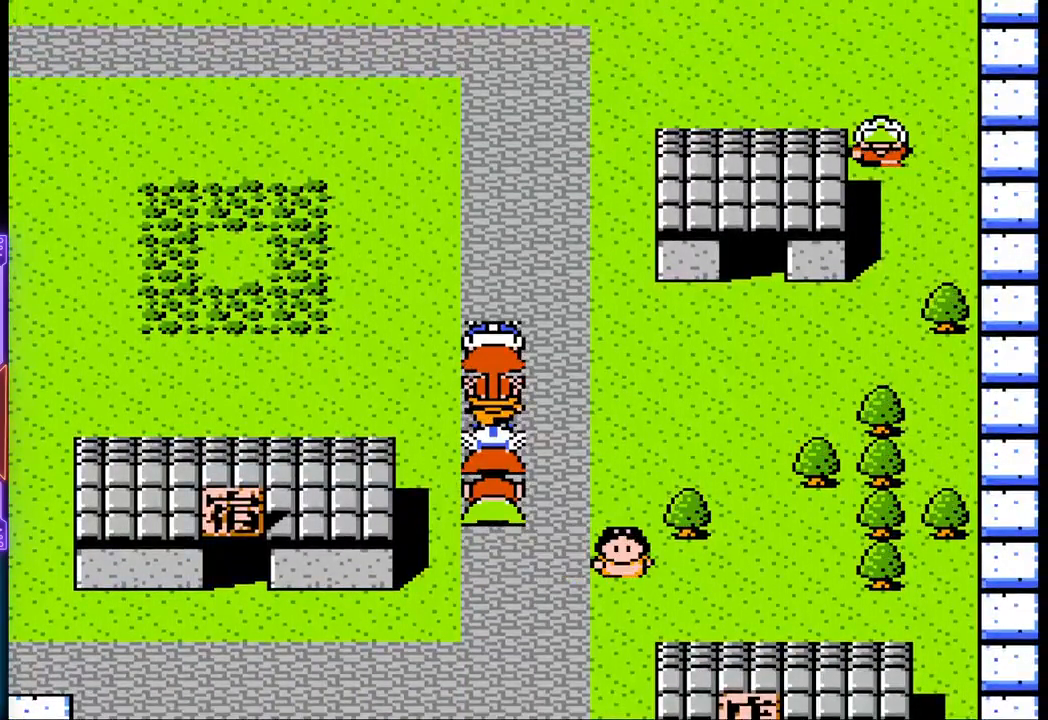
{"buttons": [], "events": []}
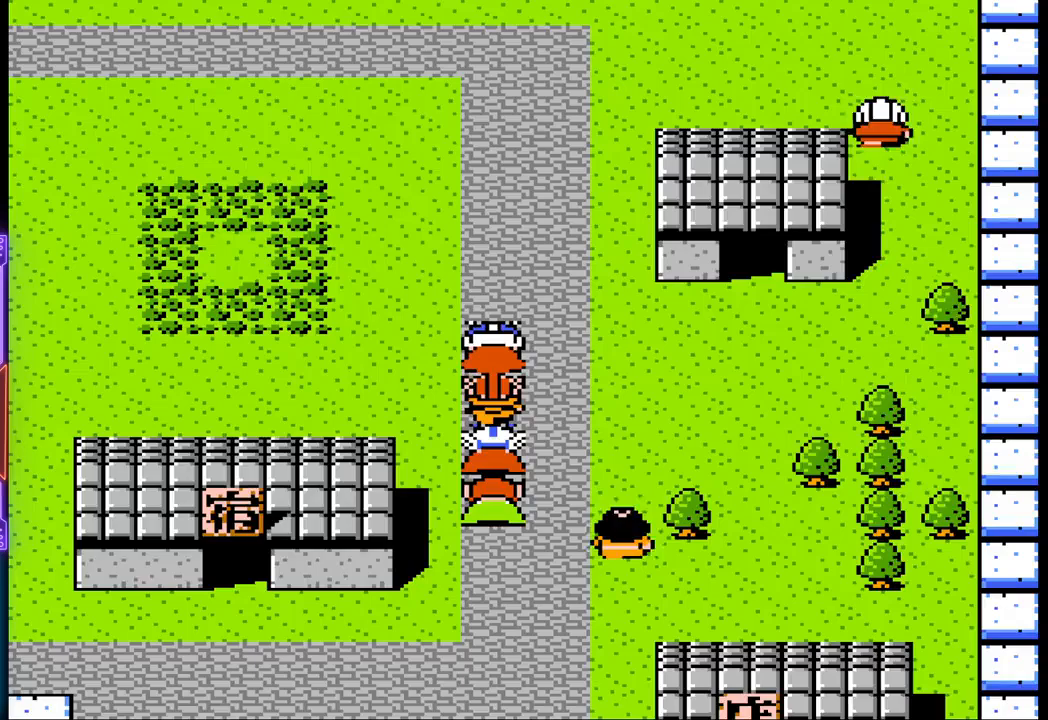
{"buttons": [], "events": []}
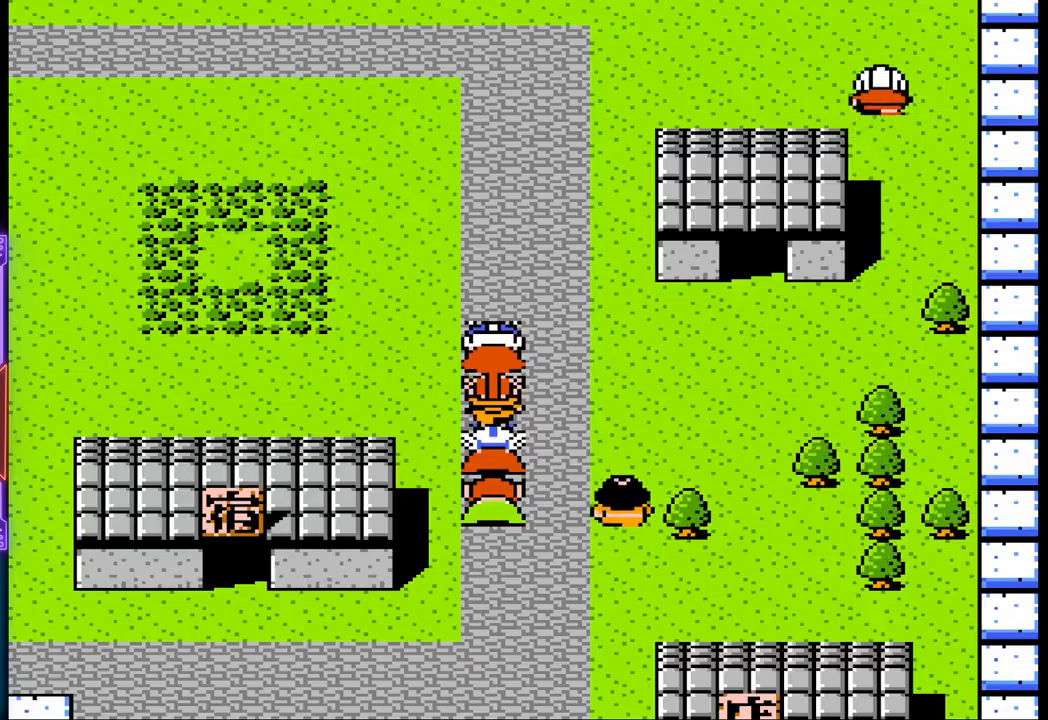
{"buttons": [], "events": []}
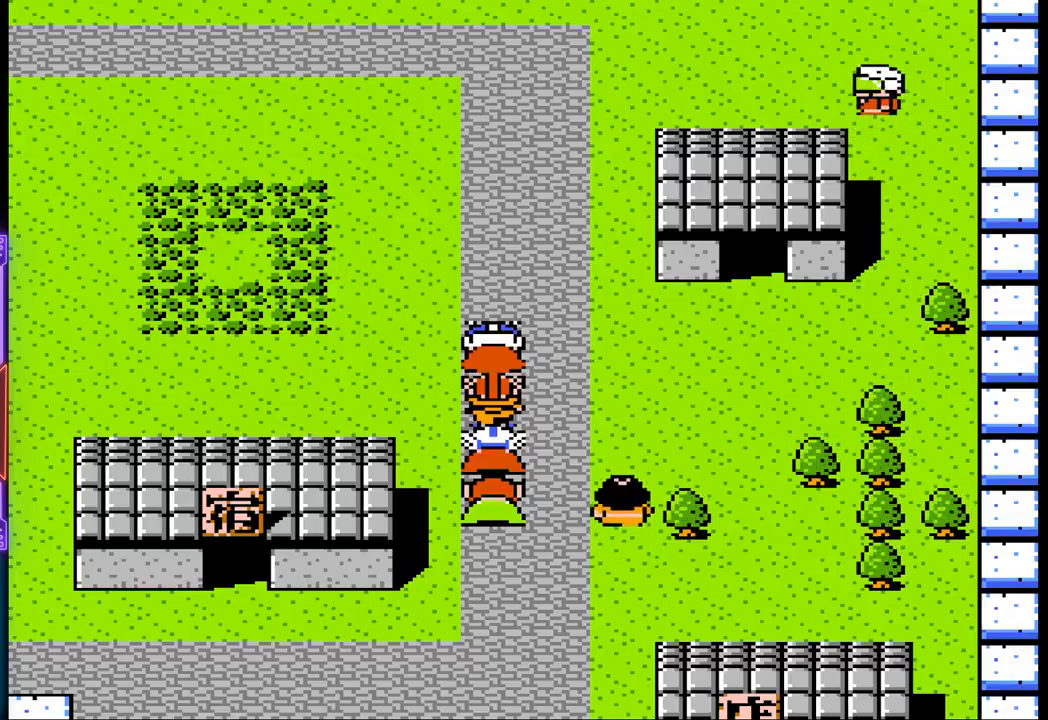
{"buttons": [], "events": []}
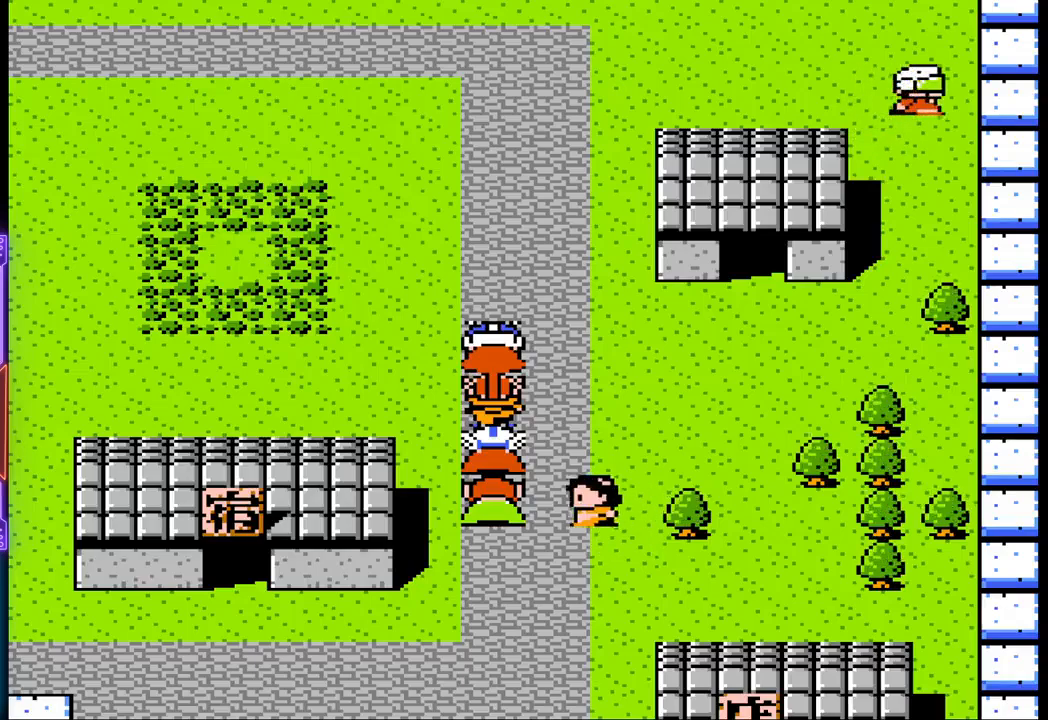
{"buttons": [], "events": [[50, "DPAD_LEFT", "down"], [483, "DPAD_LEFT", "up"]]}
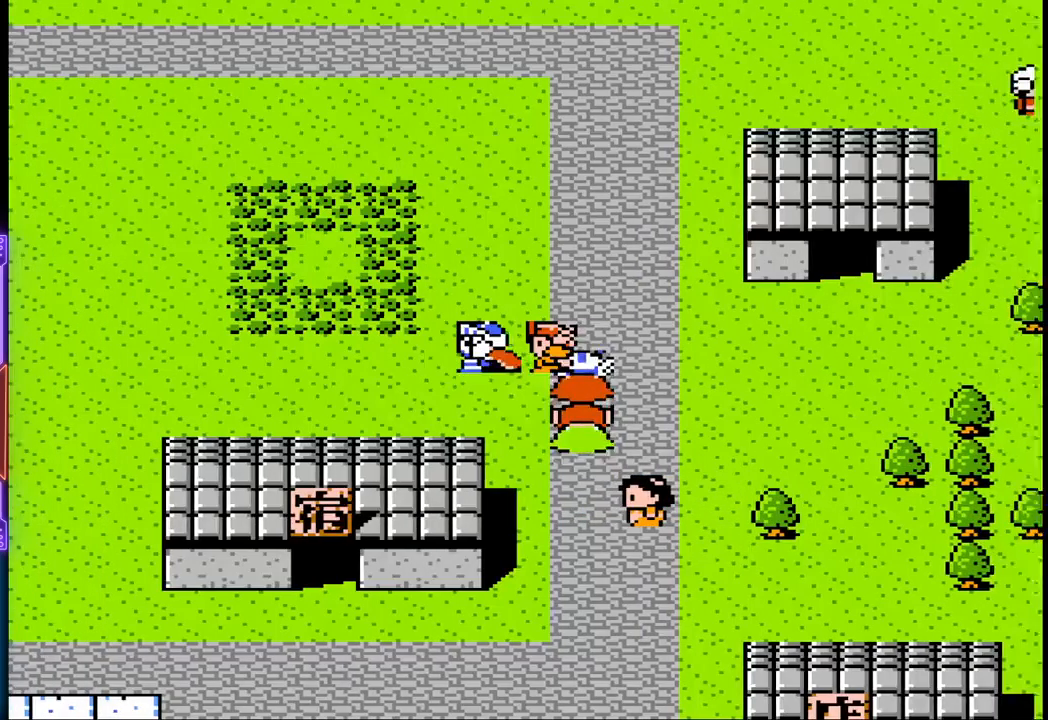
{"buttons": ["DPAD_LEFT"], "events": [[300, "DPAD_LEFT", "down"], [300, "DPAD_UP", "down"], [400, "DPAD_UP", "up"]]}
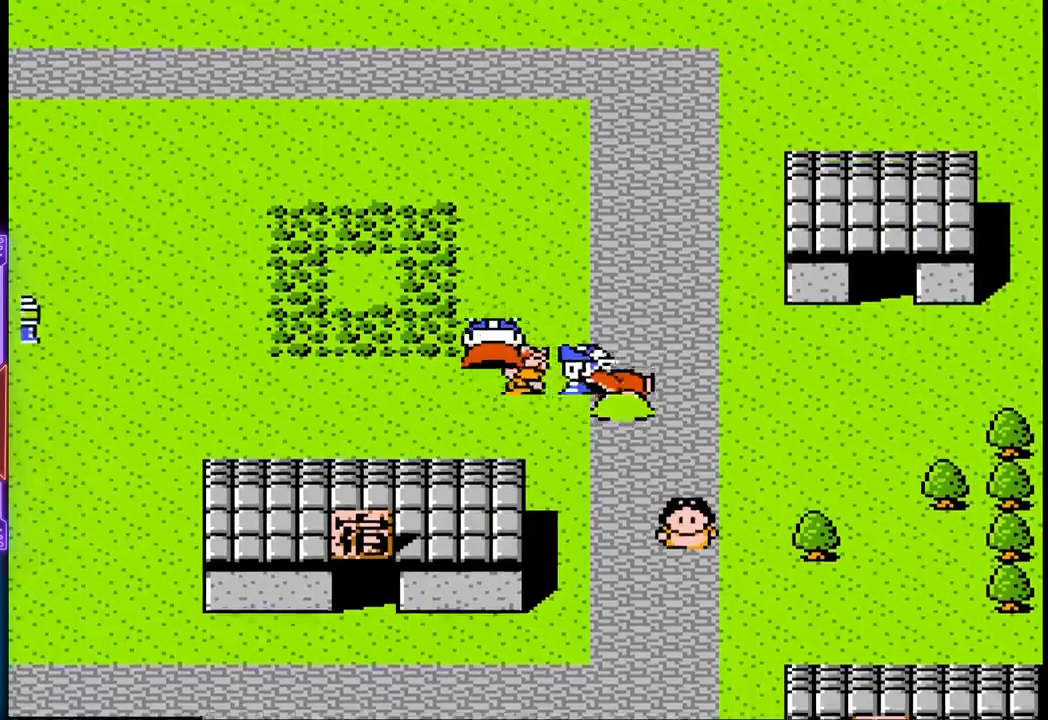
{"buttons": ["DPAD_UP", "DPAD_LEFT"], "events": [[67, "DPAD_UP", "down"], [267, "DPAD_UP", "up"], [483, "DPAD_UP", "down"]]}
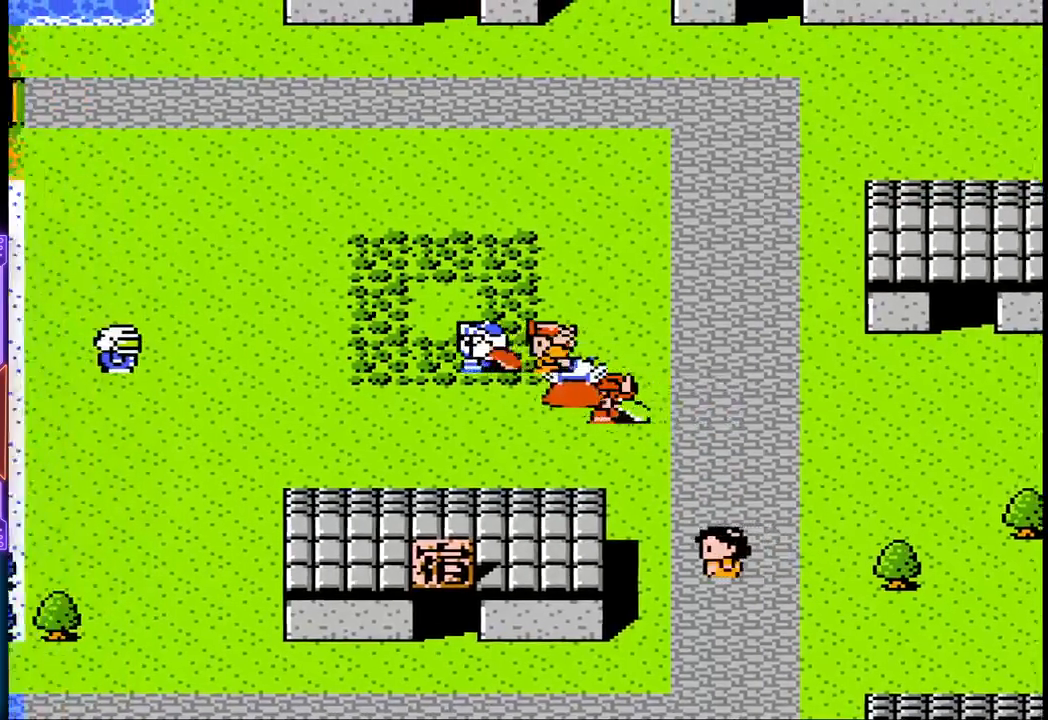
{"buttons": ["DPAD_UP"], "events": [[17, "DPAD_LEFT", "up"]]}
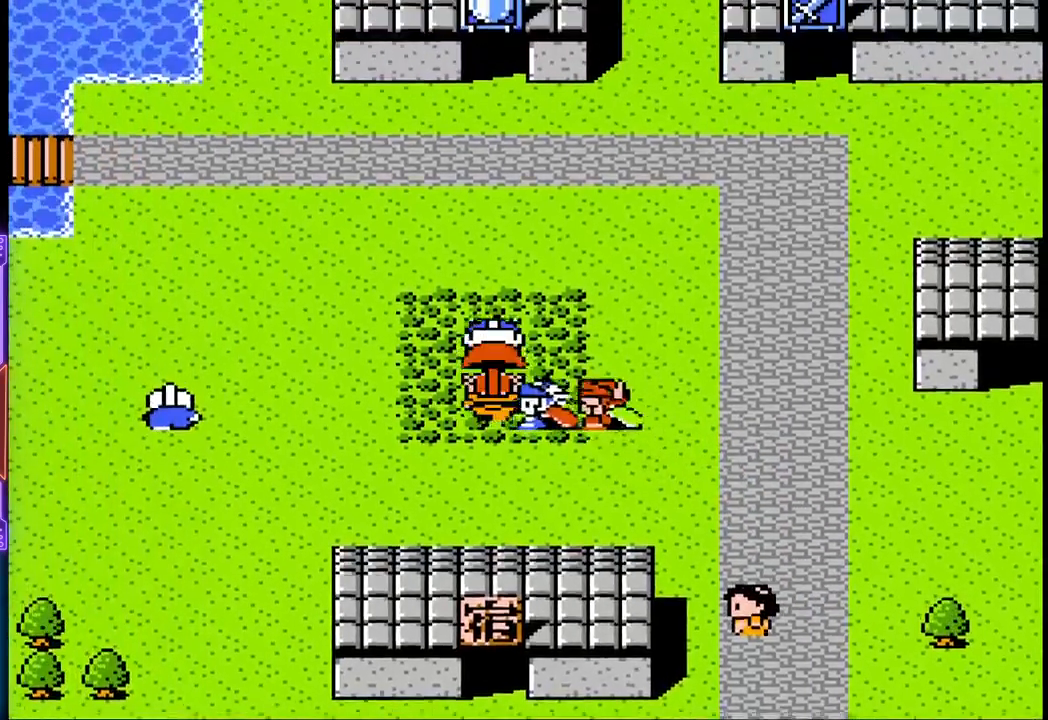
{"buttons": [], "events": [[100, "DPAD_UP", "up"], [250, "DPAD_DOWN", "down"], [450, "DPAD_DOWN", "up"]]}
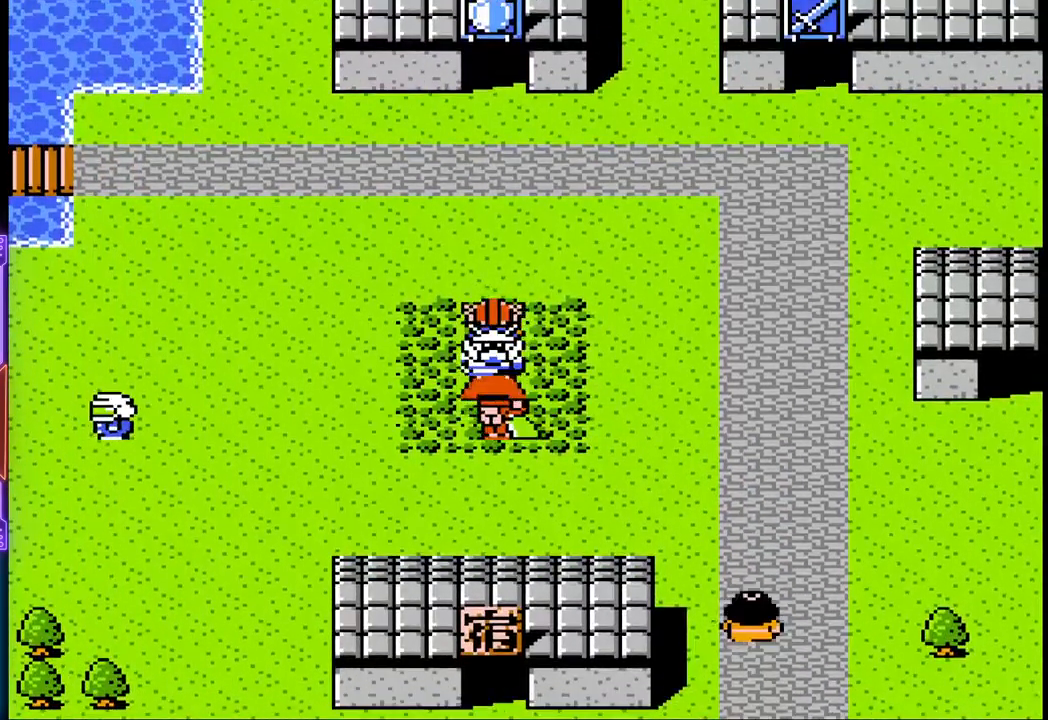
{"buttons": [], "events": [[150, "CIRCLE", "down"], [300, "CIRCLE", "up"]]}
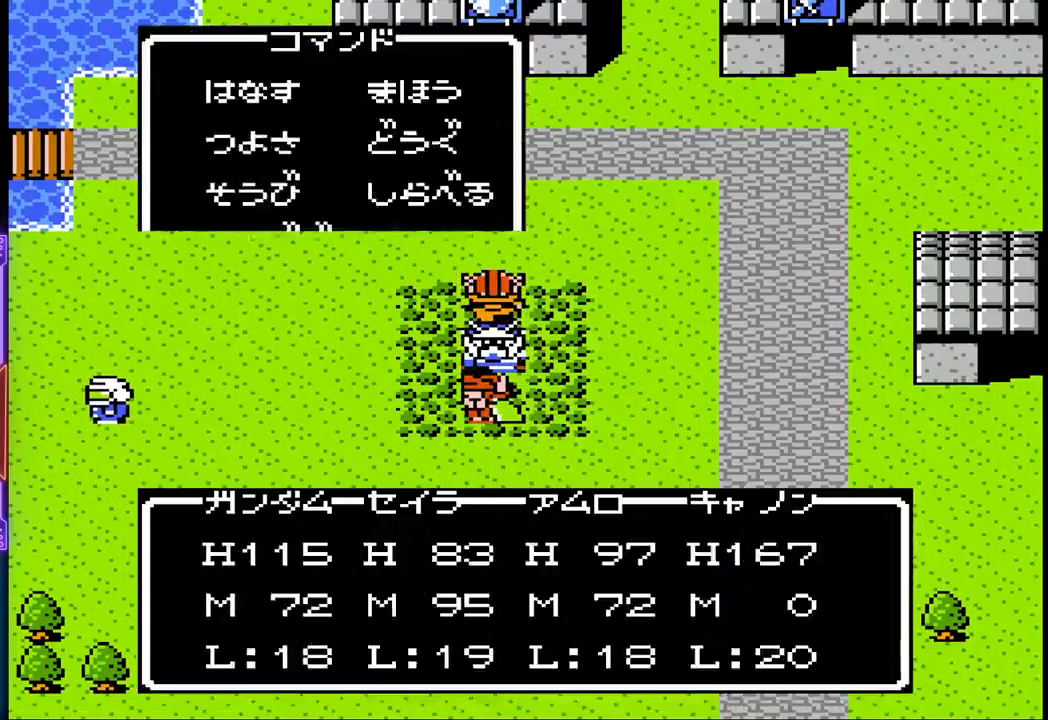
{"buttons": [], "events": [[183, "DPAD_RIGHT", "down"], [283, "DPAD_RIGHT", "up"], [400, "DPAD_DOWN", "down"], [483, "DPAD_DOWN", "up"]]}